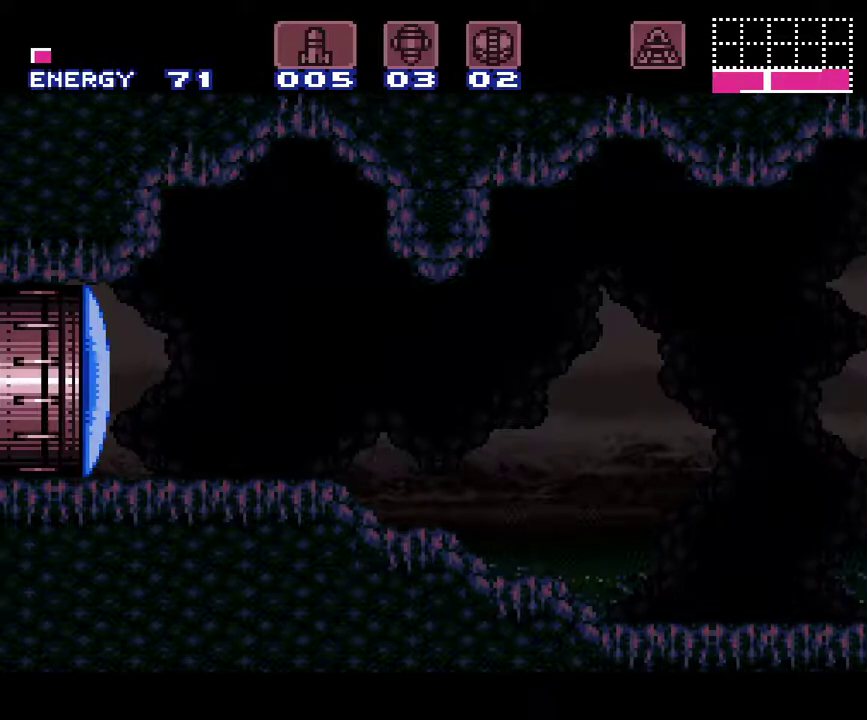
Gameplay with a controller (Nintendo layout); each line is a JSON object with the inputs held at the frame after it. "events" lists button and stick changes between this image and that frame as [ms after this image, input, new state], when the widget could be followed in between. Not read: L3 R3 SELECT.
{"buttons": ["A", "DPAD_RIGHT"], "events": []}
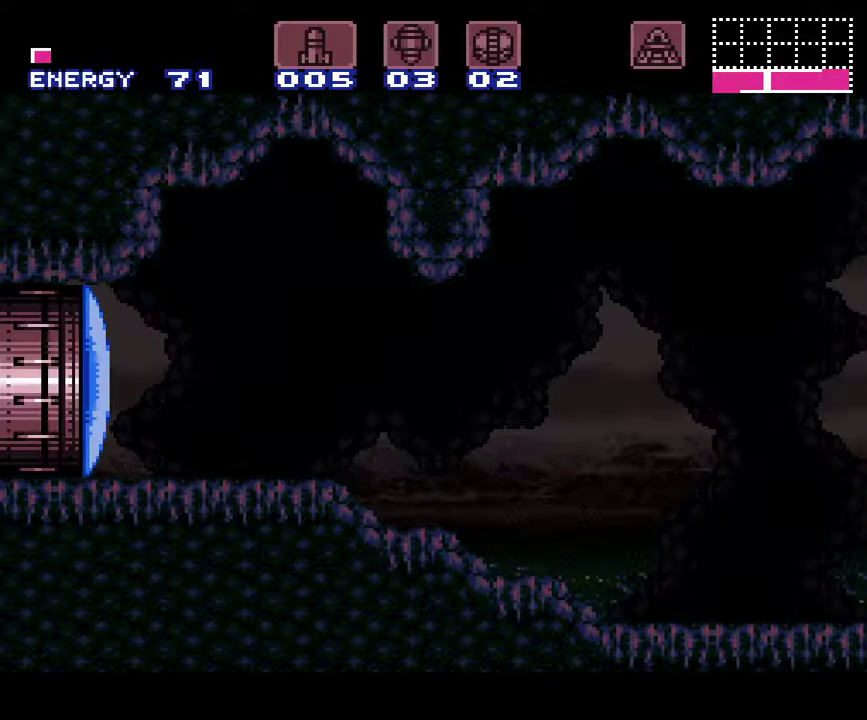
{"buttons": ["A", "DPAD_RIGHT"], "events": []}
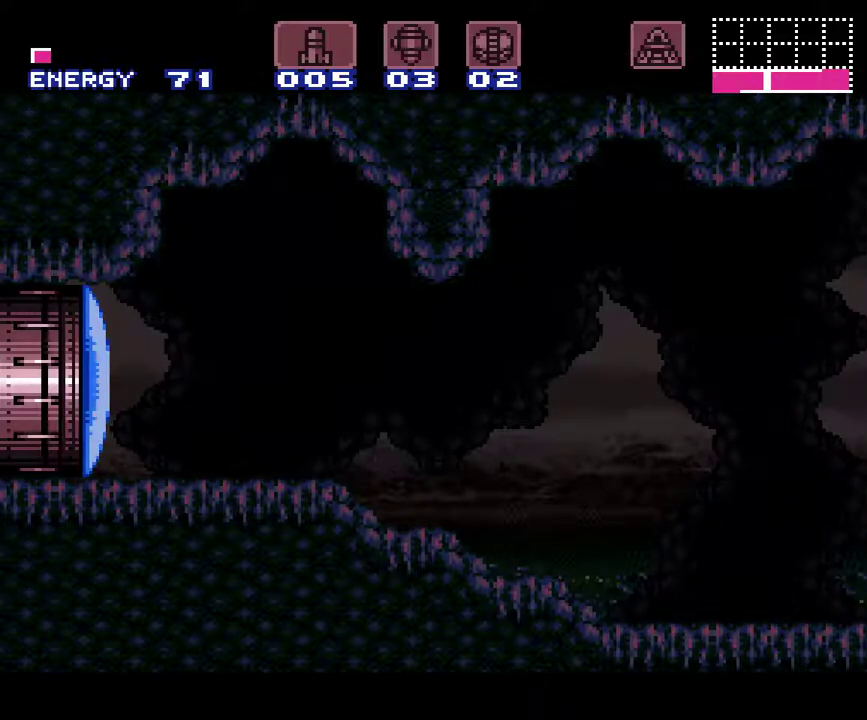
{"buttons": ["A"], "events": [[500, "DPAD_RIGHT", "up"]]}
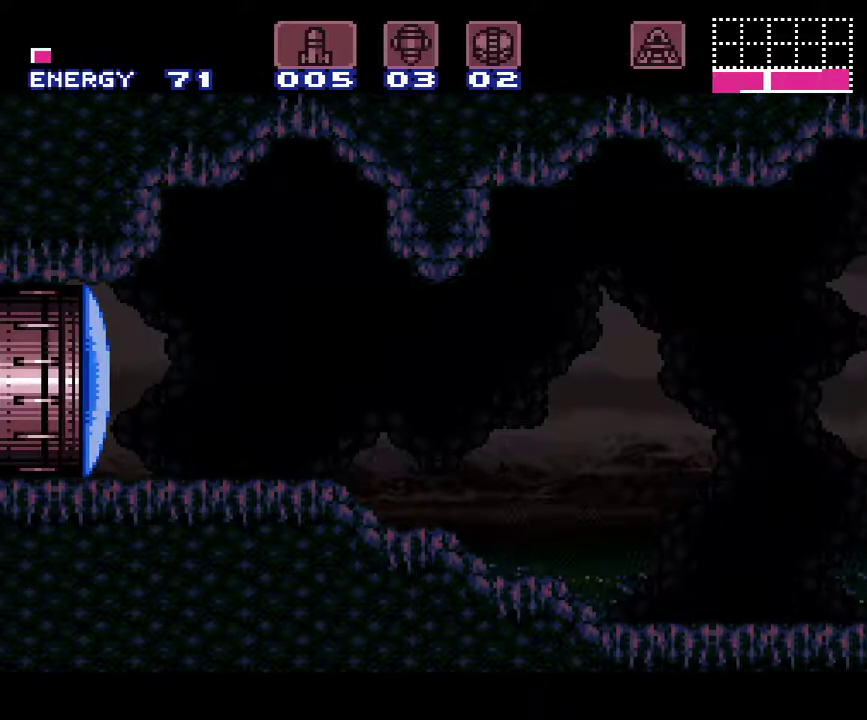
{"buttons": ["A"], "events": [[83, "DPAD_LEFT", "down"], [233, "DPAD_LEFT", "up"]]}
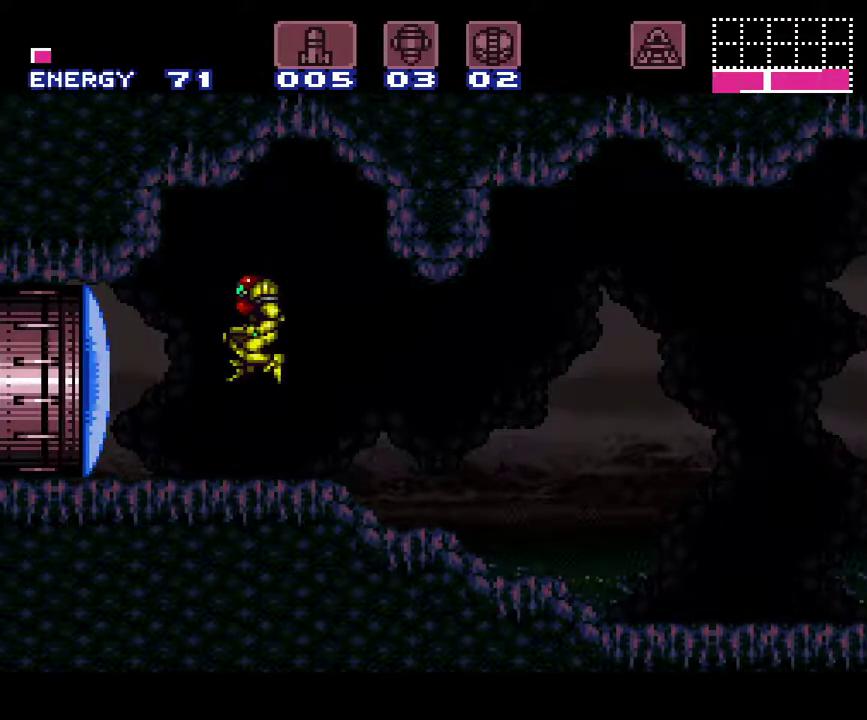
{"buttons": ["A"], "events": []}
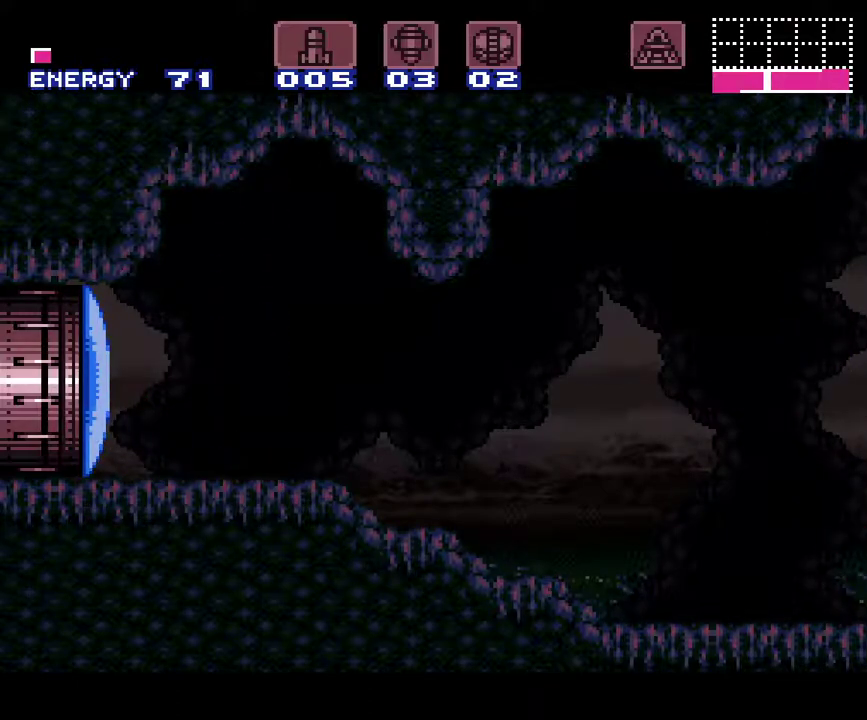
{"buttons": ["A"], "events": []}
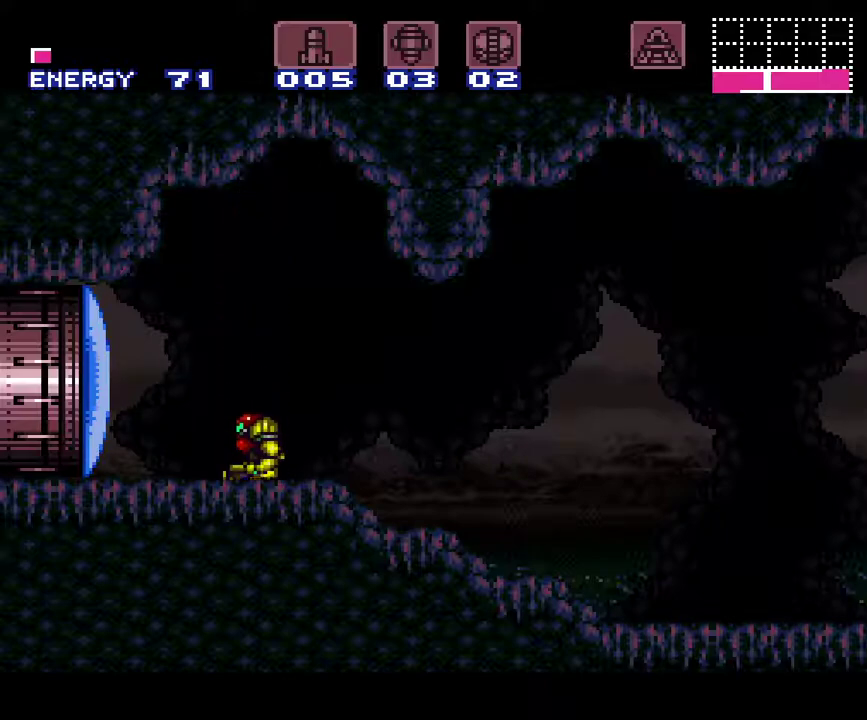
{"buttons": ["A"], "events": []}
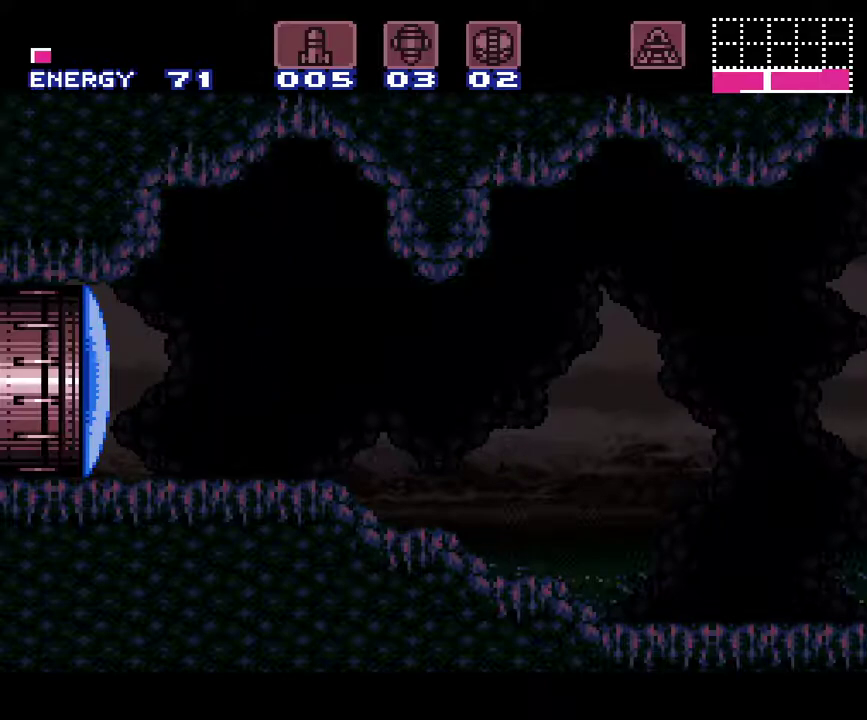
{"buttons": ["A", "DPAD_LEFT"], "events": [[117, "DPAD_LEFT", "down"]]}
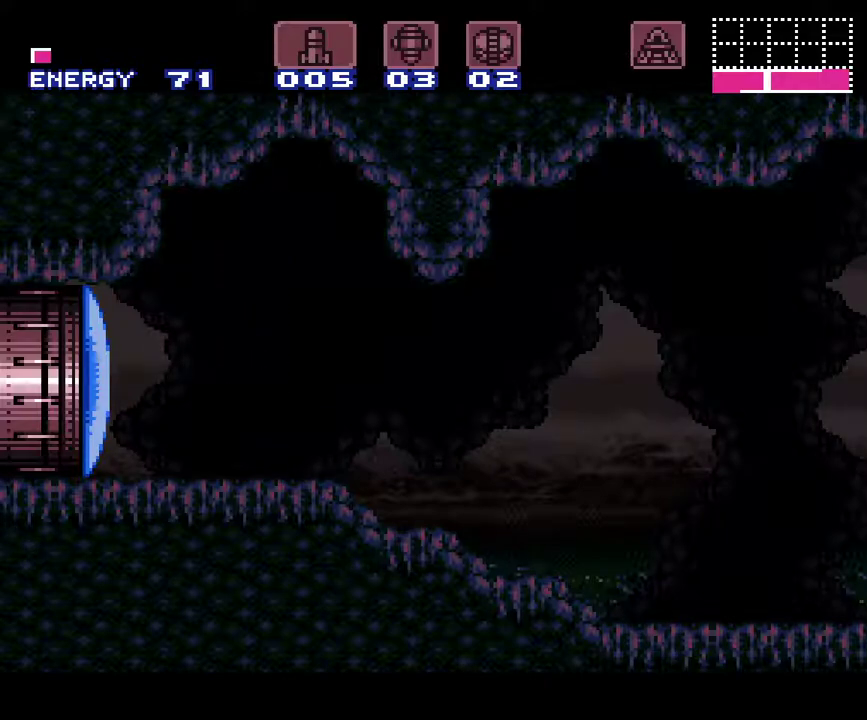
{"buttons": ["A"], "events": [[150, "DPAD_LEFT", "up"], [250, "DPAD_RIGHT", "down"], [367, "DPAD_RIGHT", "up"]]}
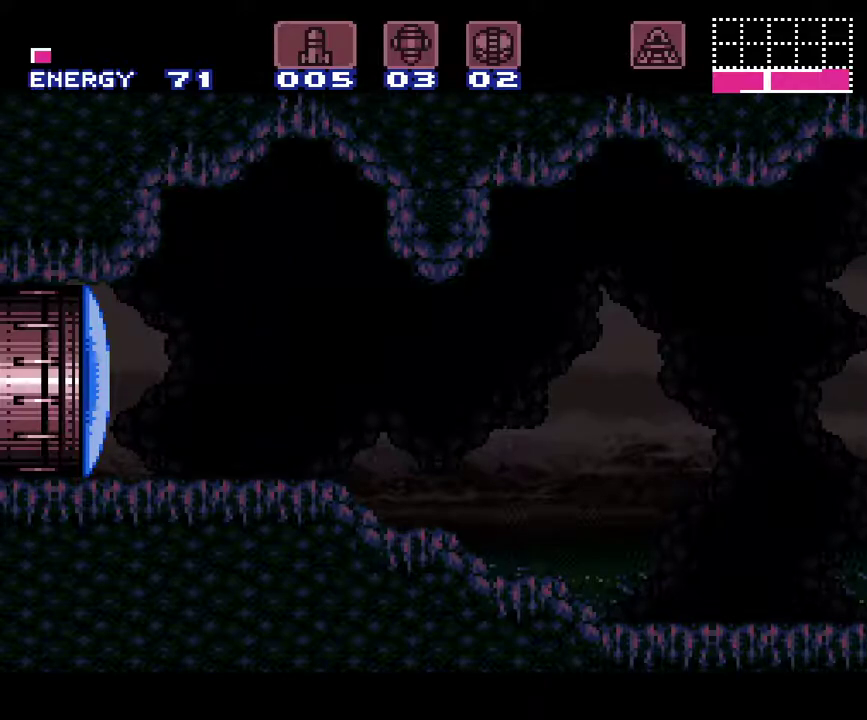
{"buttons": ["A"], "events": []}
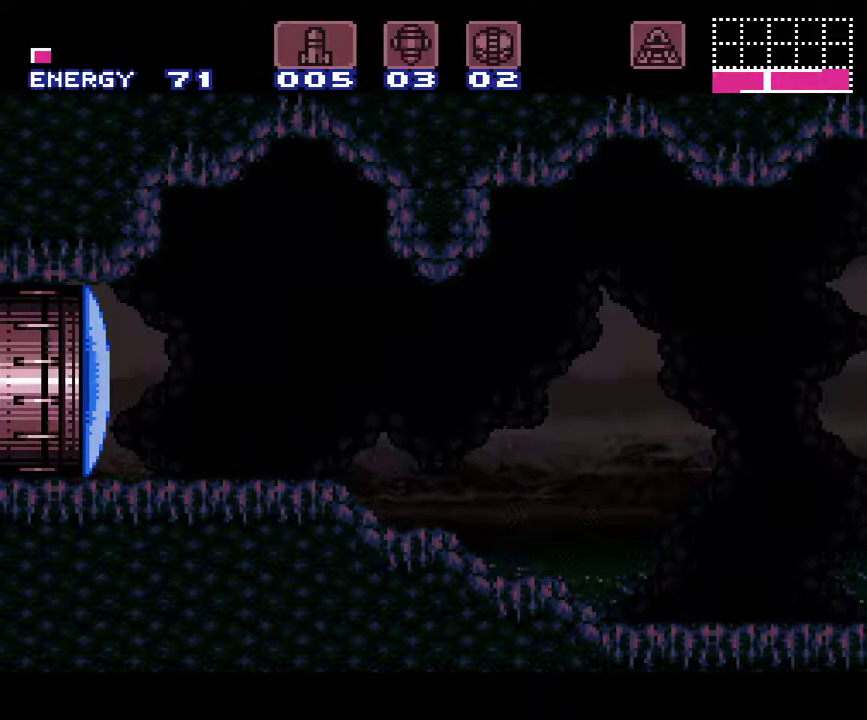
{"buttons": ["A"], "events": []}
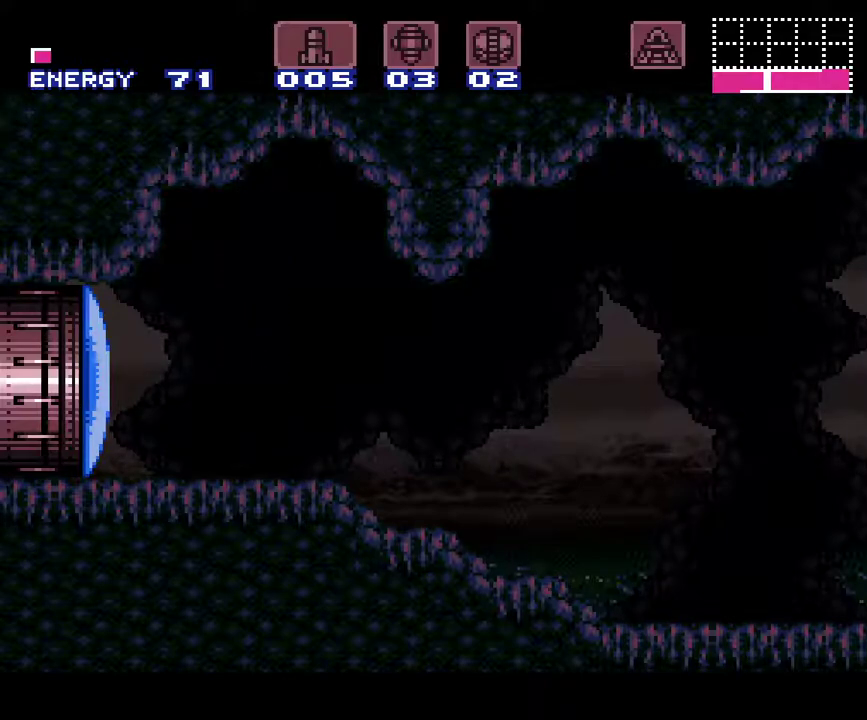
{"buttons": ["A", "DPAD_DOWN"], "events": [[283, "DPAD_DOWN", "down"], [367, "DPAD_DOWN", "up"], [467, "DPAD_DOWN", "down"]]}
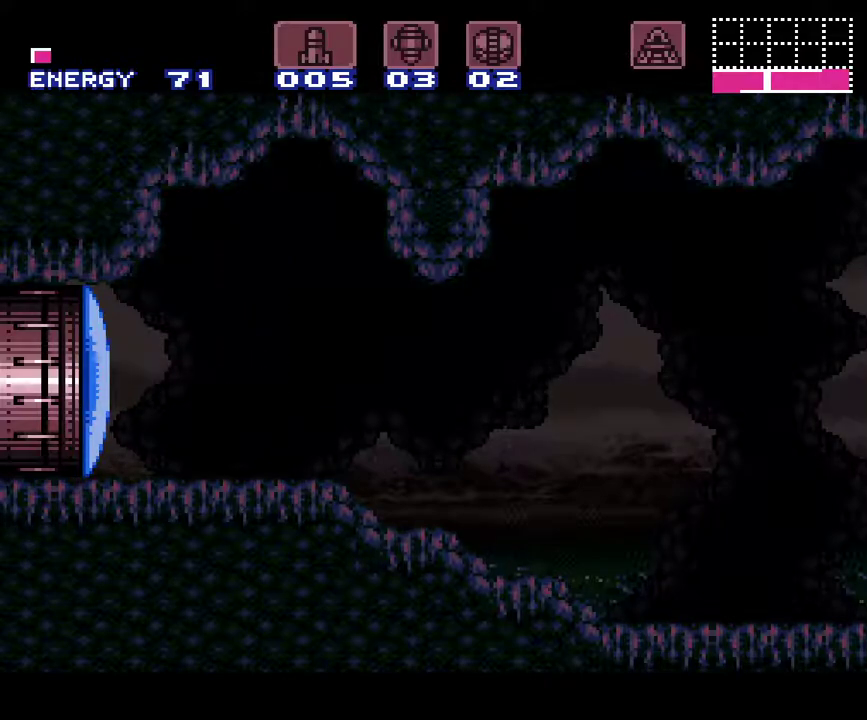
{"buttons": ["A", "DPAD_RIGHT"], "events": [[67, "DPAD_DOWN", "up"], [150, "DPAD_DOWN", "down"], [183, "DPAD_RIGHT", "down"], [250, "DPAD_DOWN", "up"], [250, "DPAD_RIGHT", "up"], [317, "DPAD_RIGHT", "down"]]}
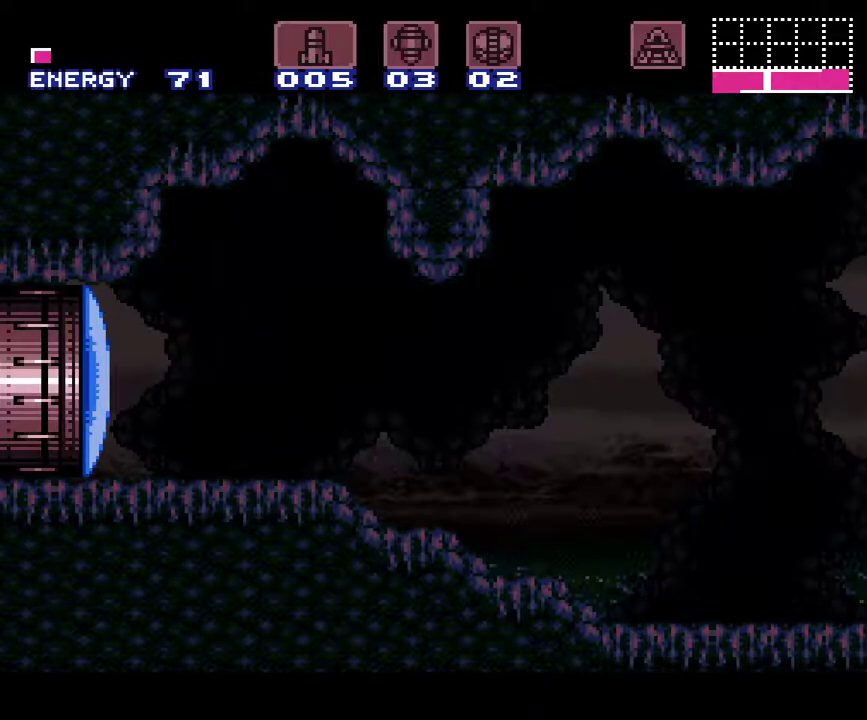
{"buttons": ["A", "DPAD_RIGHT"], "events": []}
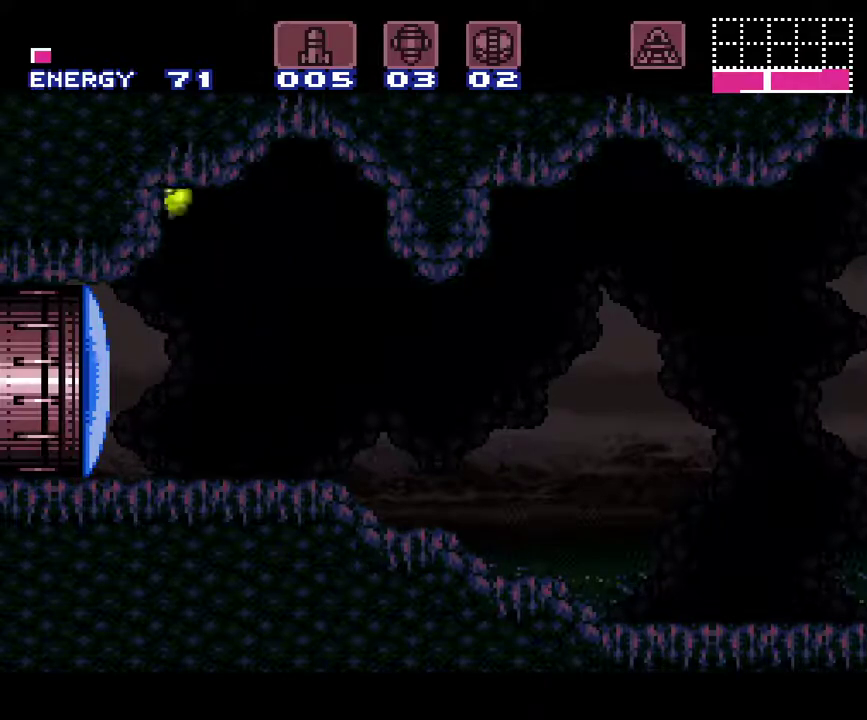
{"buttons": ["A", "DPAD_RIGHT"], "events": []}
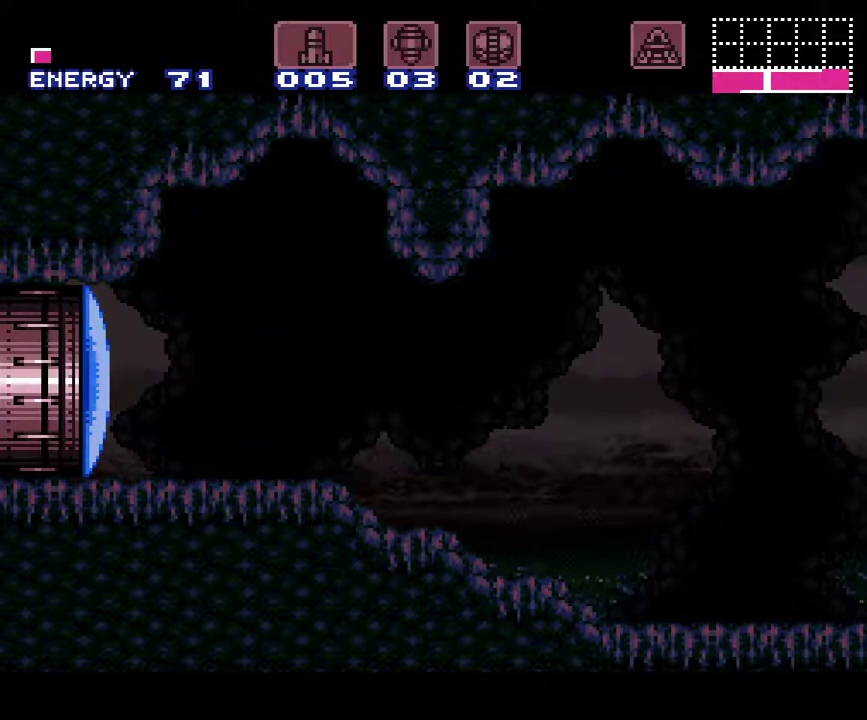
{"buttons": ["A", "DPAD_RIGHT"], "events": []}
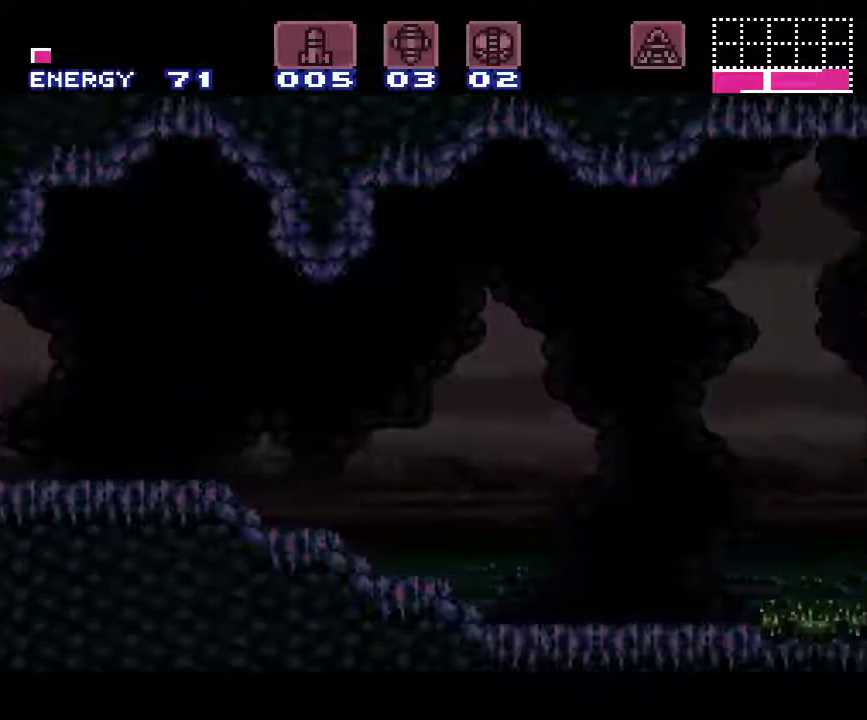
{"buttons": ["A", "DPAD_RIGHT"], "events": []}
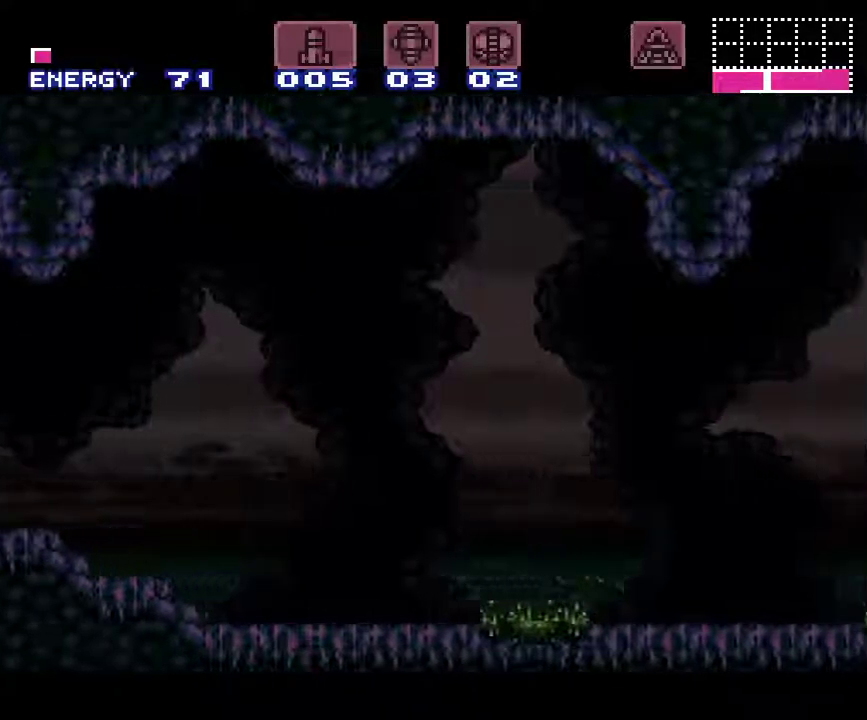
{"buttons": ["A", "DPAD_RIGHT"], "events": []}
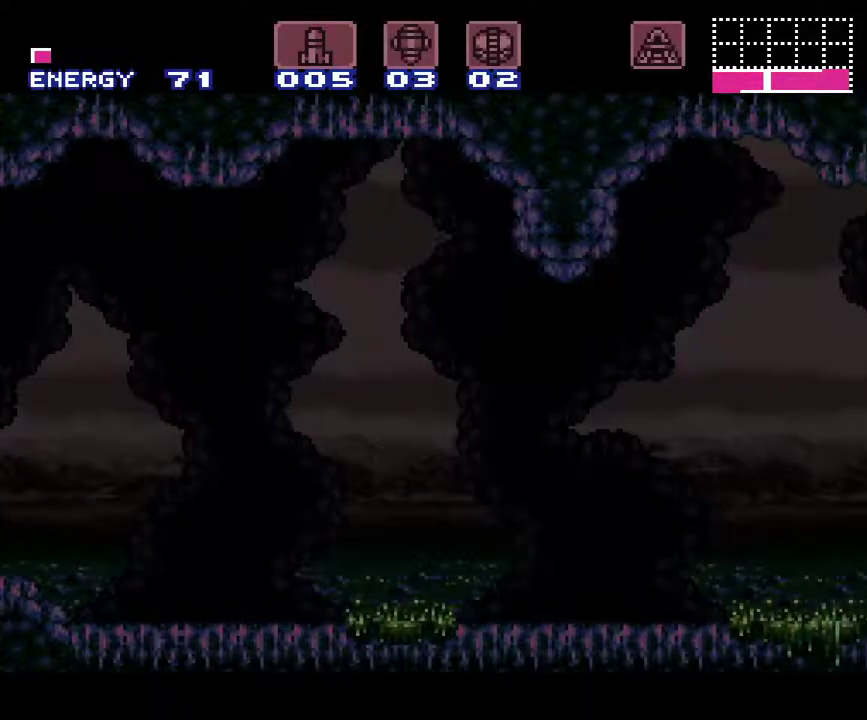
{"buttons": ["A", "DPAD_LEFT"], "events": [[83, "DPAD_RIGHT", "up"], [200, "DPAD_LEFT", "down"]]}
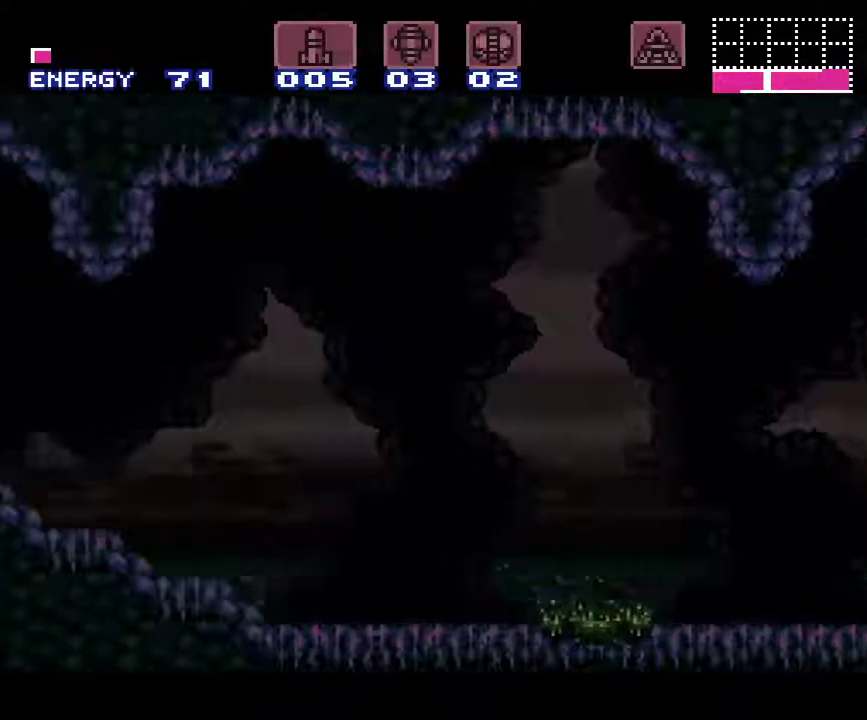
{"buttons": ["A", "DPAD_LEFT"], "events": []}
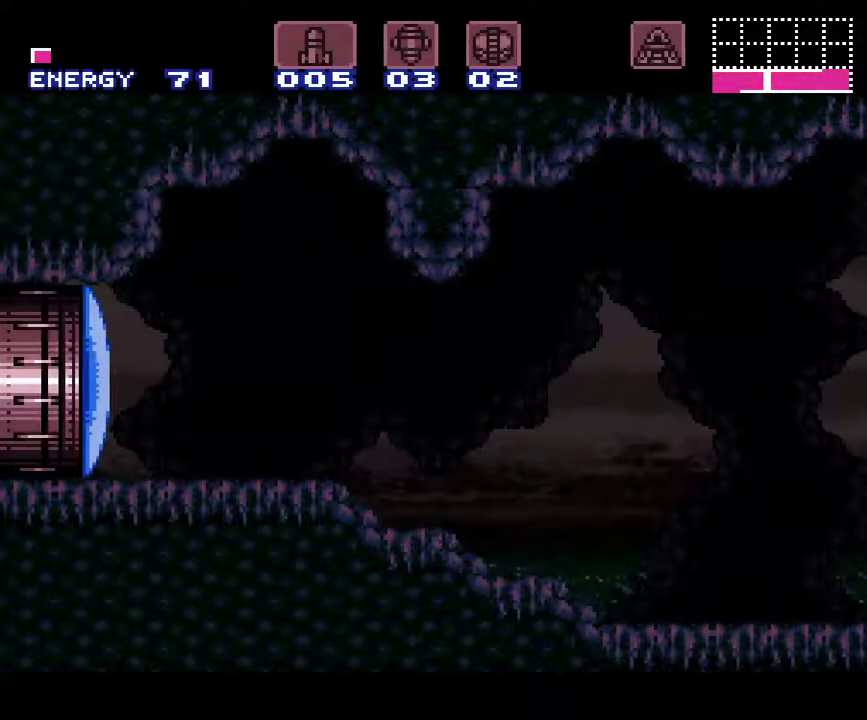
{"buttons": ["A", "DPAD_LEFT"], "events": []}
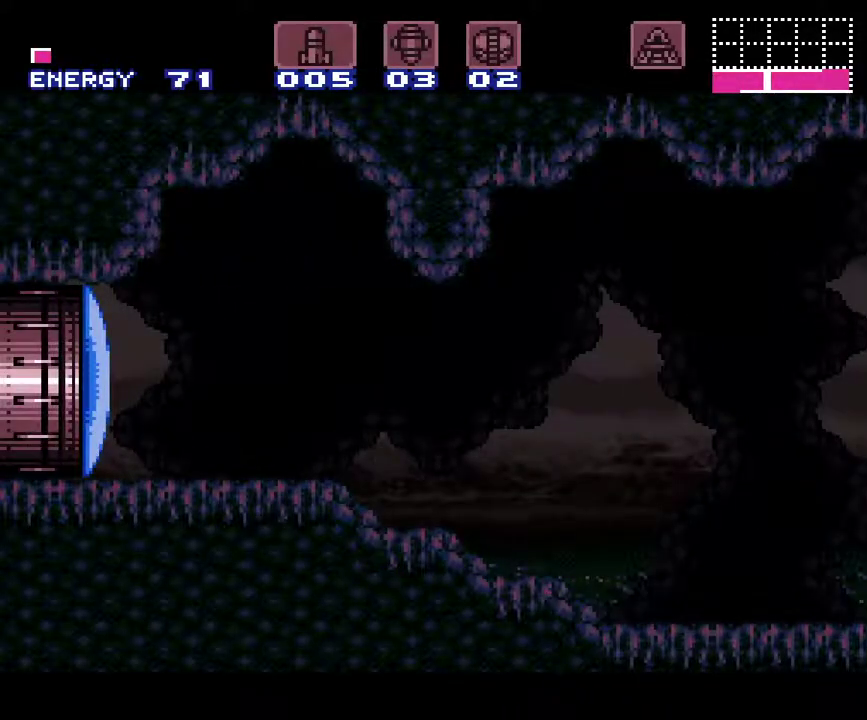
{"buttons": ["A", "DPAD_LEFT"], "events": []}
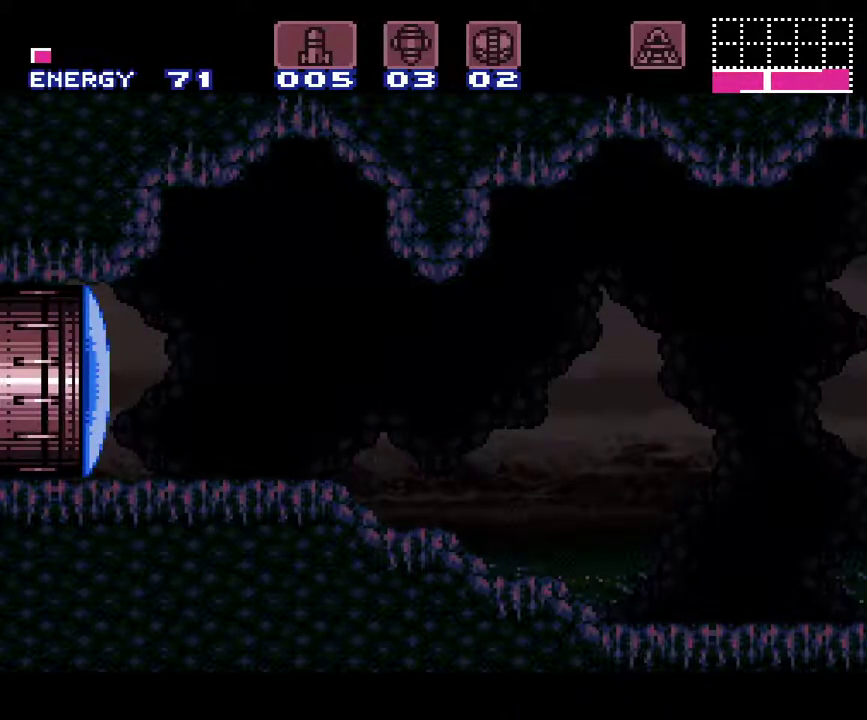
{"buttons": ["A", "DPAD_LEFT"], "events": []}
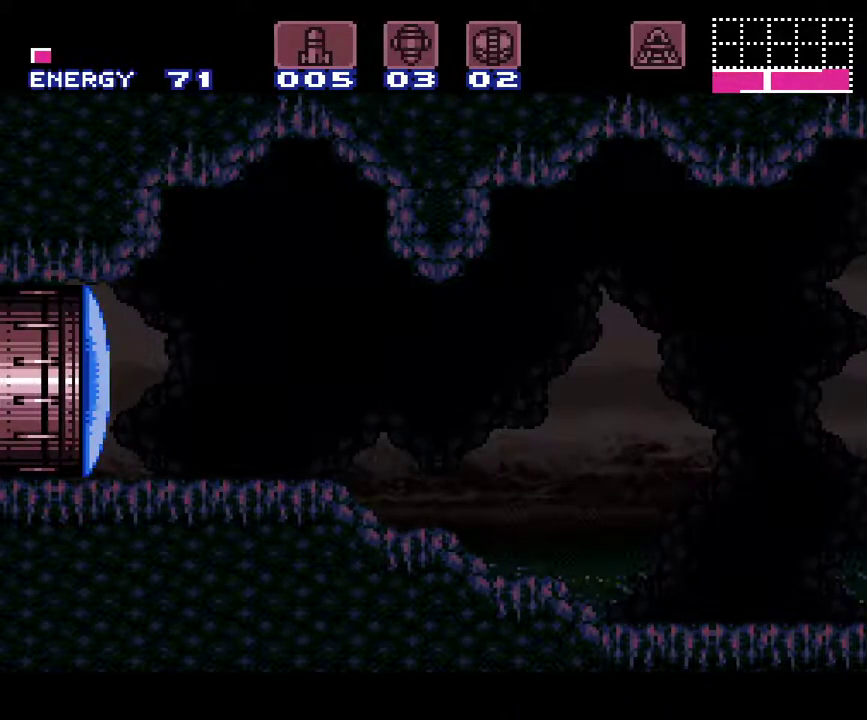
{"buttons": ["A", "DPAD_LEFT"], "events": []}
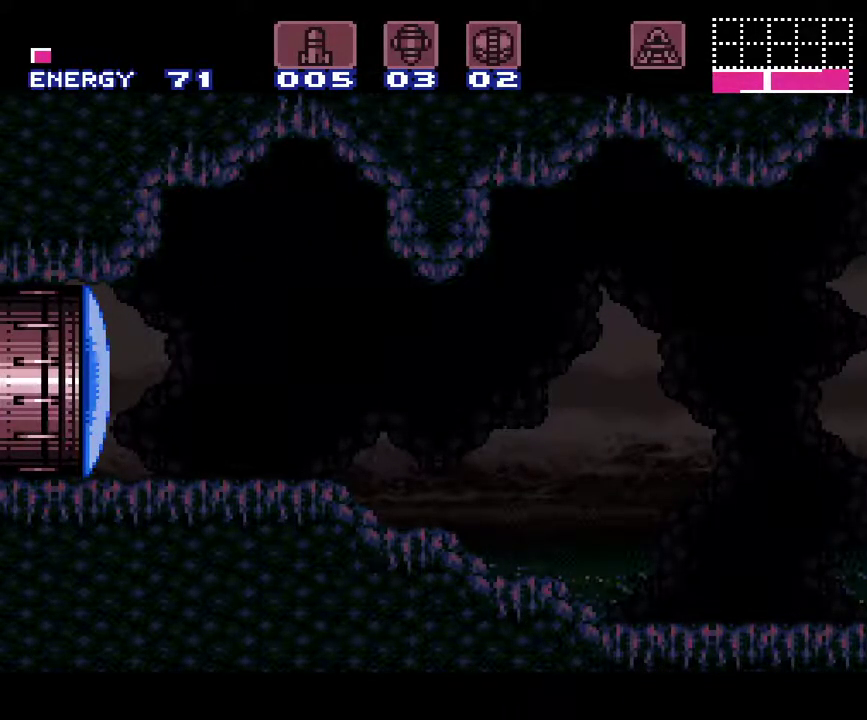
{"buttons": ["A", "DPAD_UP"], "events": [[150, "DPAD_LEFT", "up"], [183, "DPAD_UP", "down"]]}
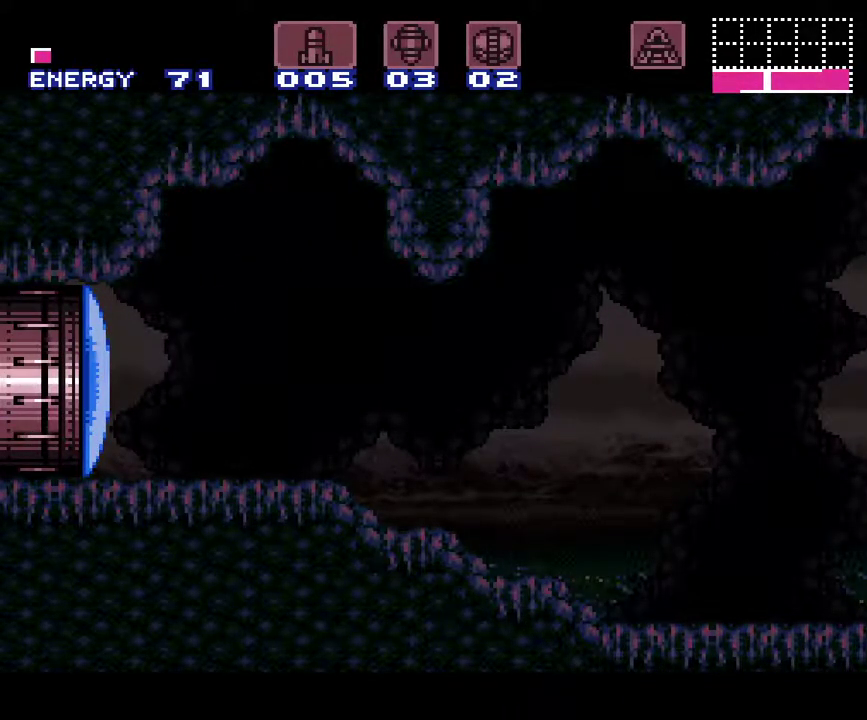
{"buttons": ["A", "DPAD_UP"], "events": []}
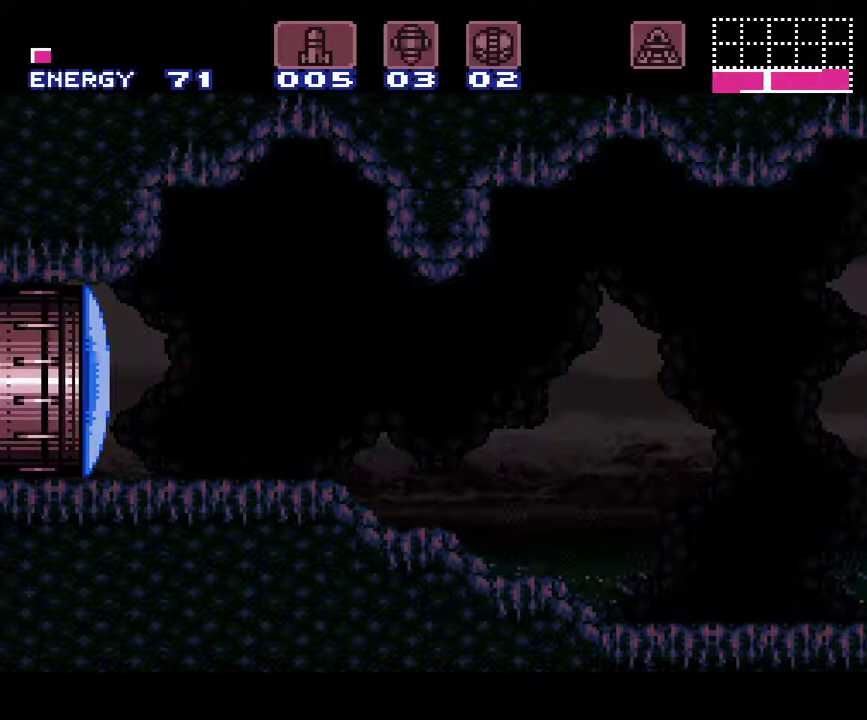
{"buttons": [], "events": [[17, "DPAD_UP", "up"], [50, "A", "up"]]}
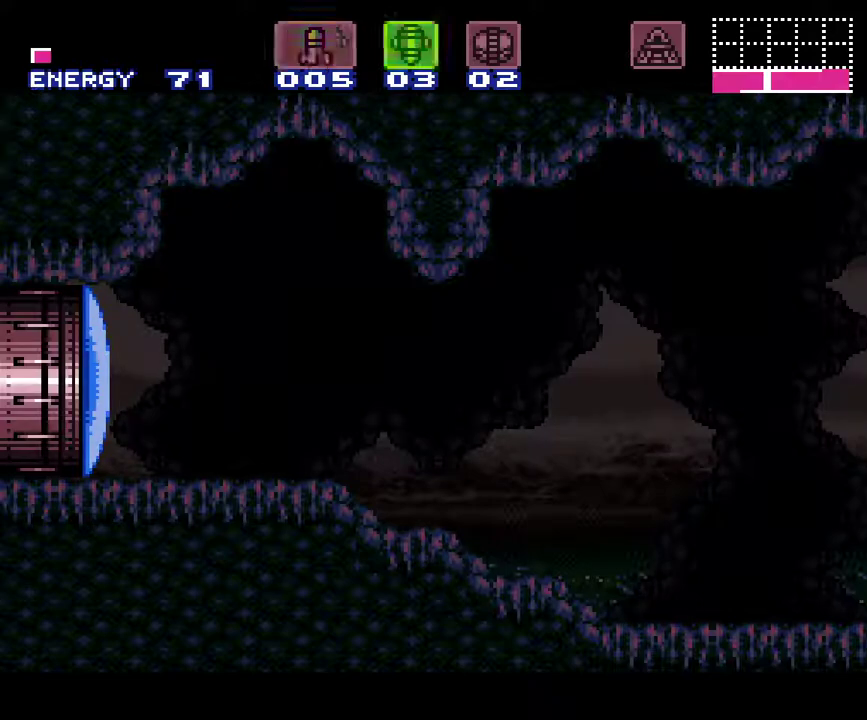
{"buttons": [], "events": []}